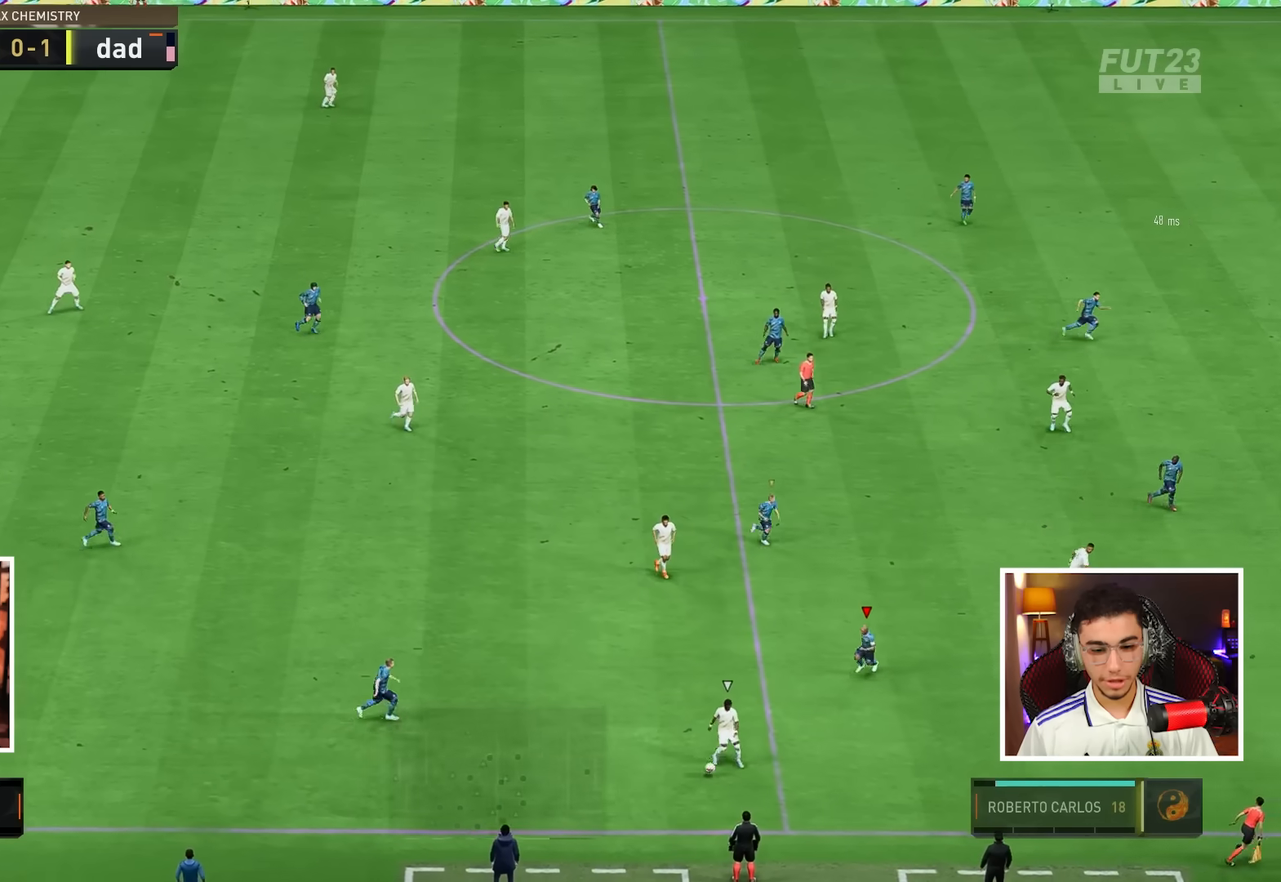
Gameplay with a controller (PlayStation layout); each line is a JSON object with the inputs held at the frame after it (dt_ms = milliseconds from this image to that frame). "events" lists button and stick changes between this image and that frame as [ms after this image, input, new state], when the widget could be followed in between. Not read: L2 R1 R2 SELECT SQUARE START TOUCHPAD TRIANGLE.
{"dt_ms": 500, "buttons": [], "left_stick": "down-right", "right_stick": "center", "events": [[200, "left_stick", "down-right"]]}
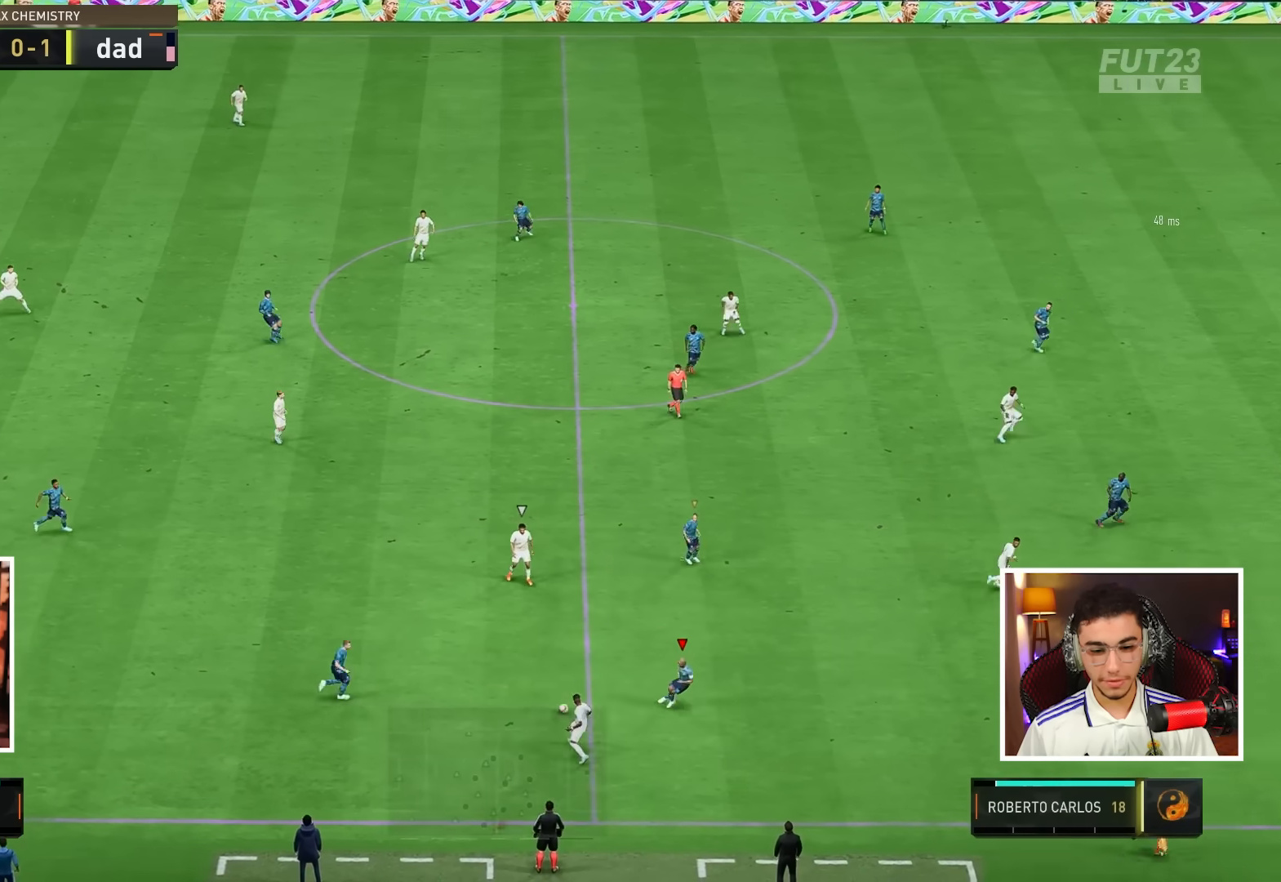
{"dt_ms": 500, "buttons": ["L1"], "left_stick": "down-left", "right_stick": "center", "events": [[17, "left_stick", "right"], [233, "left_stick", "up-left"], [333, "left_stick", "left"], [433, "L1", "down"], [483, "left_stick", "down-left"]]}
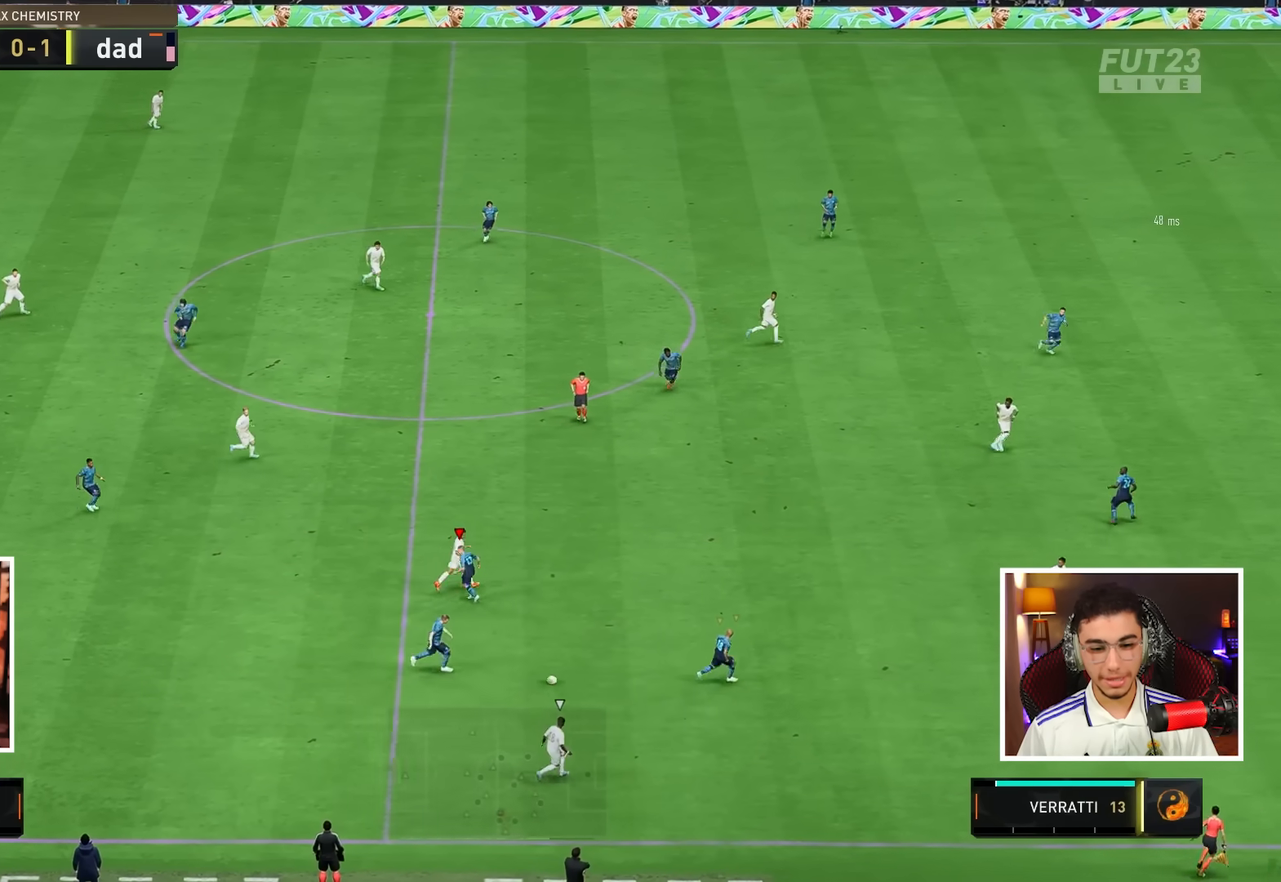
{"dt_ms": 500, "buttons": [], "left_stick": "down-right", "right_stick": "center", "events": [[50, "L1", "up"], [117, "left_stick", "down-right"]]}
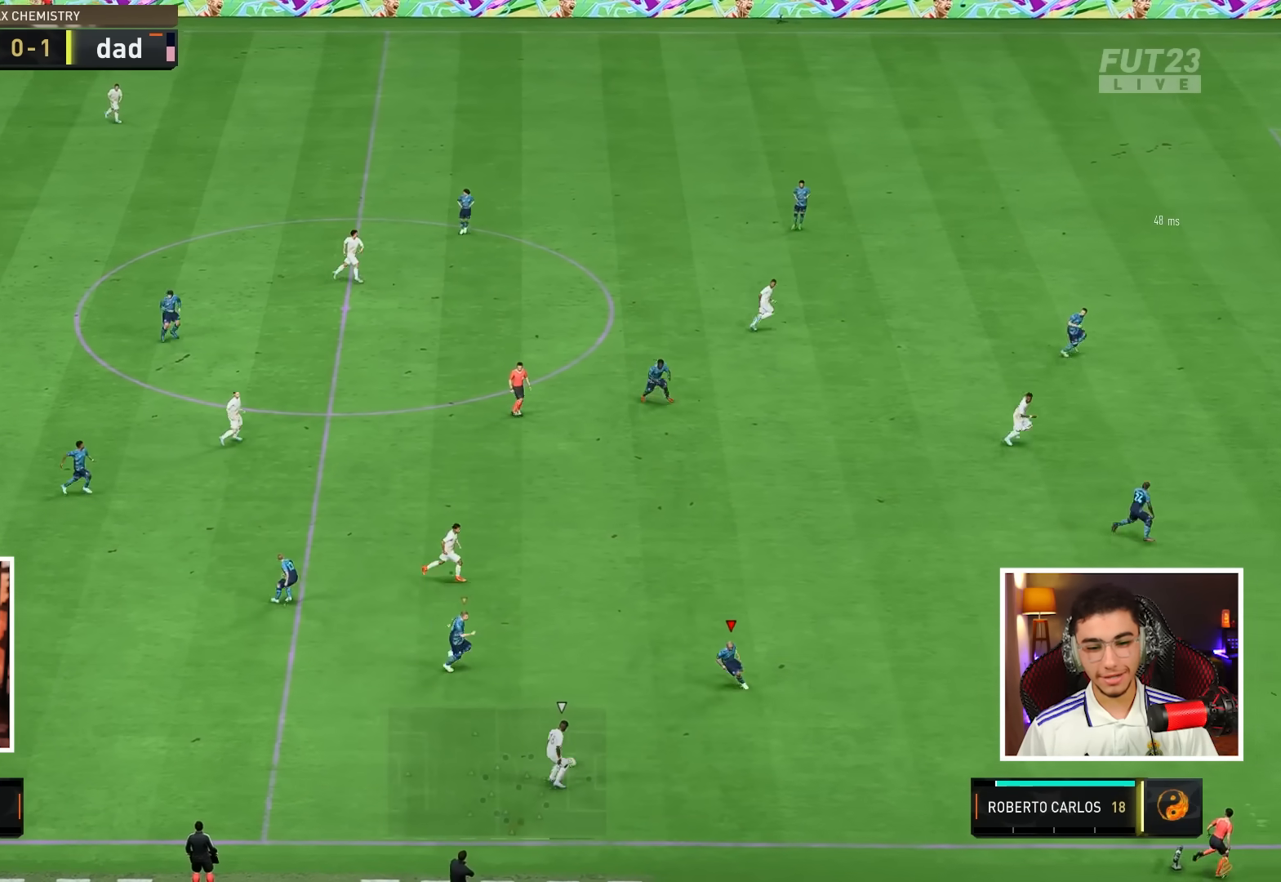
{"dt_ms": 500, "buttons": [], "left_stick": "down", "right_stick": "center", "events": [[483, "left_stick", "down"]]}
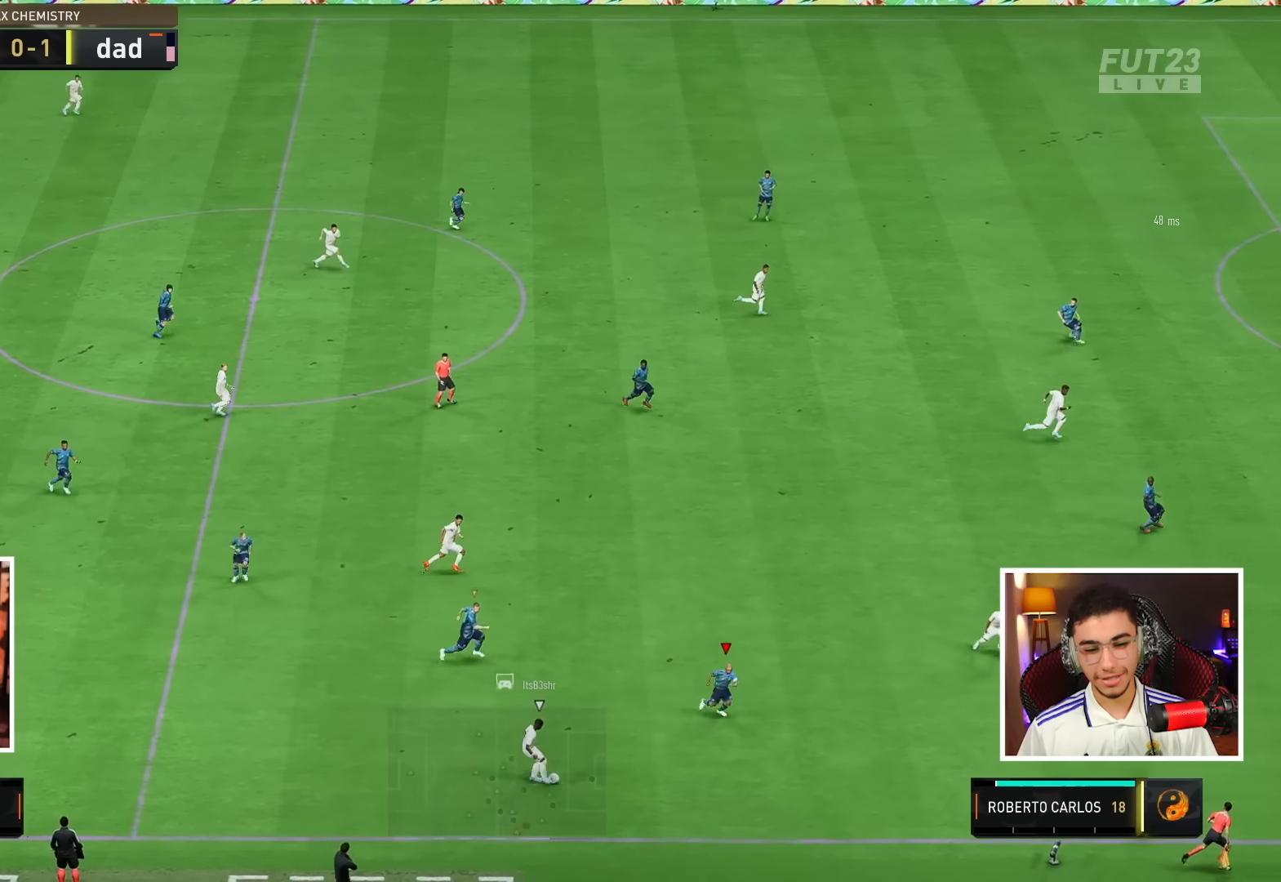
{"dt_ms": 500, "buttons": [], "left_stick": "center", "right_stick": "center", "events": [[83, "left_stick", "down-left"], [500, "left_stick", "center"]]}
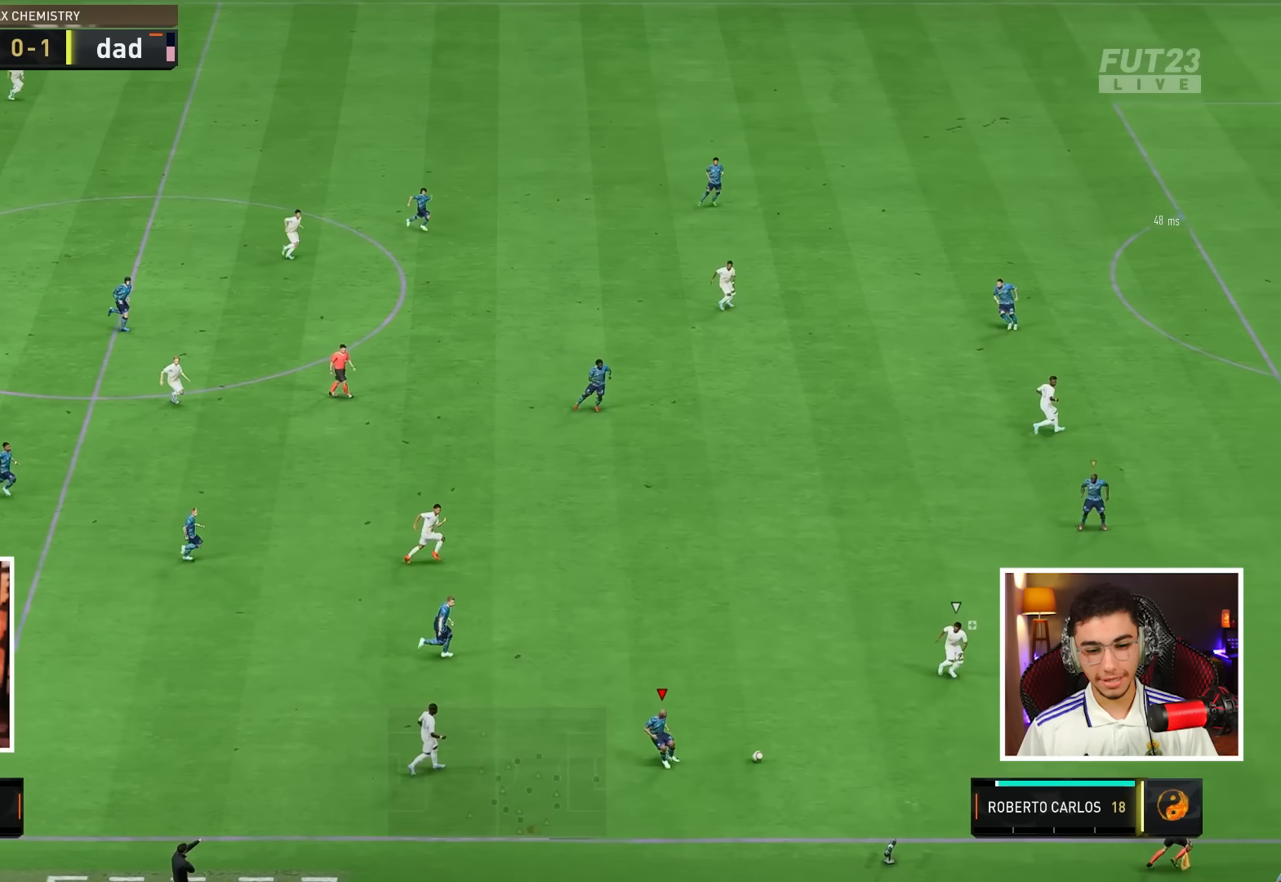
{"dt_ms": 500, "buttons": [], "left_stick": "down-left", "right_stick": "center", "events": [[50, "left_stick", "right"], [83, "L1", "down"], [200, "L1", "up"], [283, "left_stick", "down-right"], [483, "left_stick", "down-left"]]}
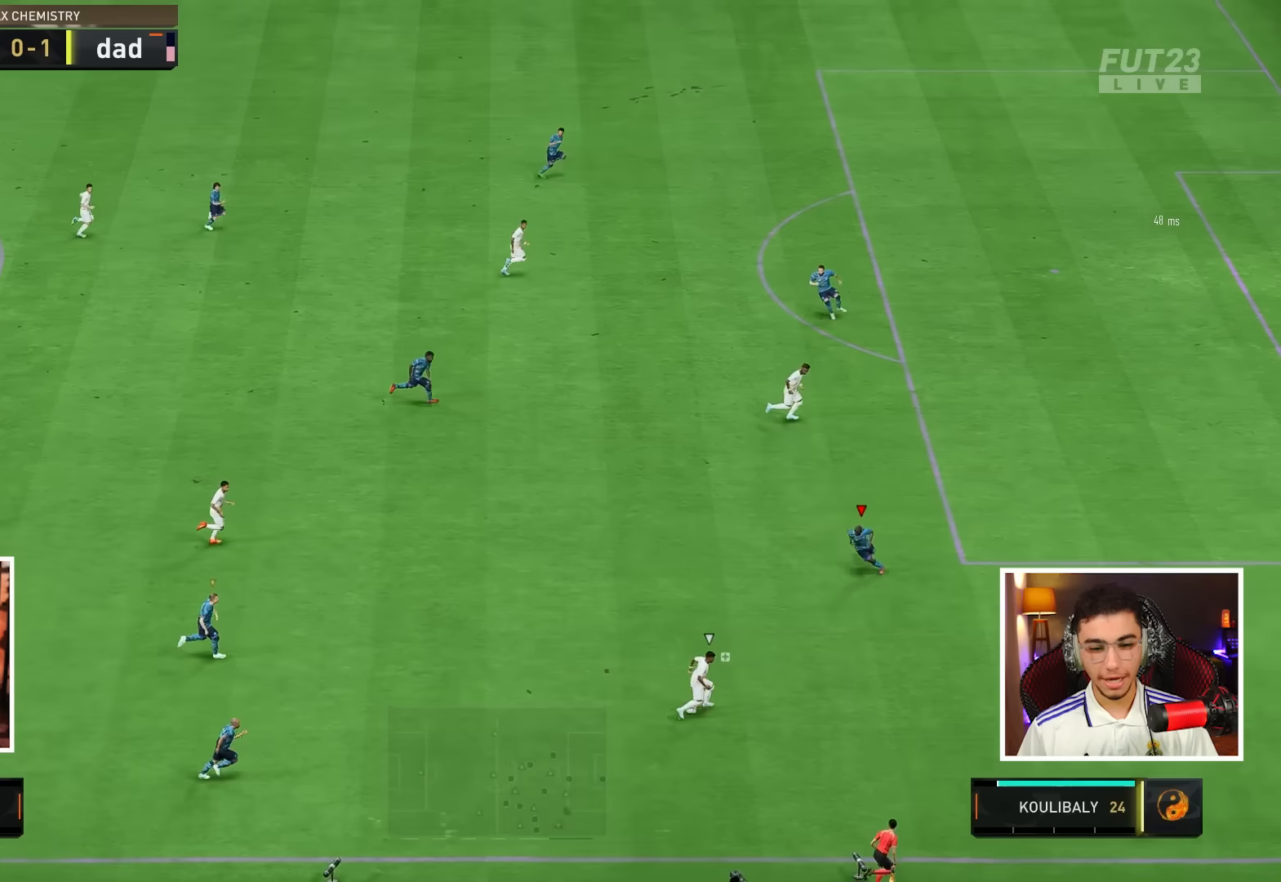
{"dt_ms": 500, "buttons": [], "left_stick": "down-left", "right_stick": "center", "events": []}
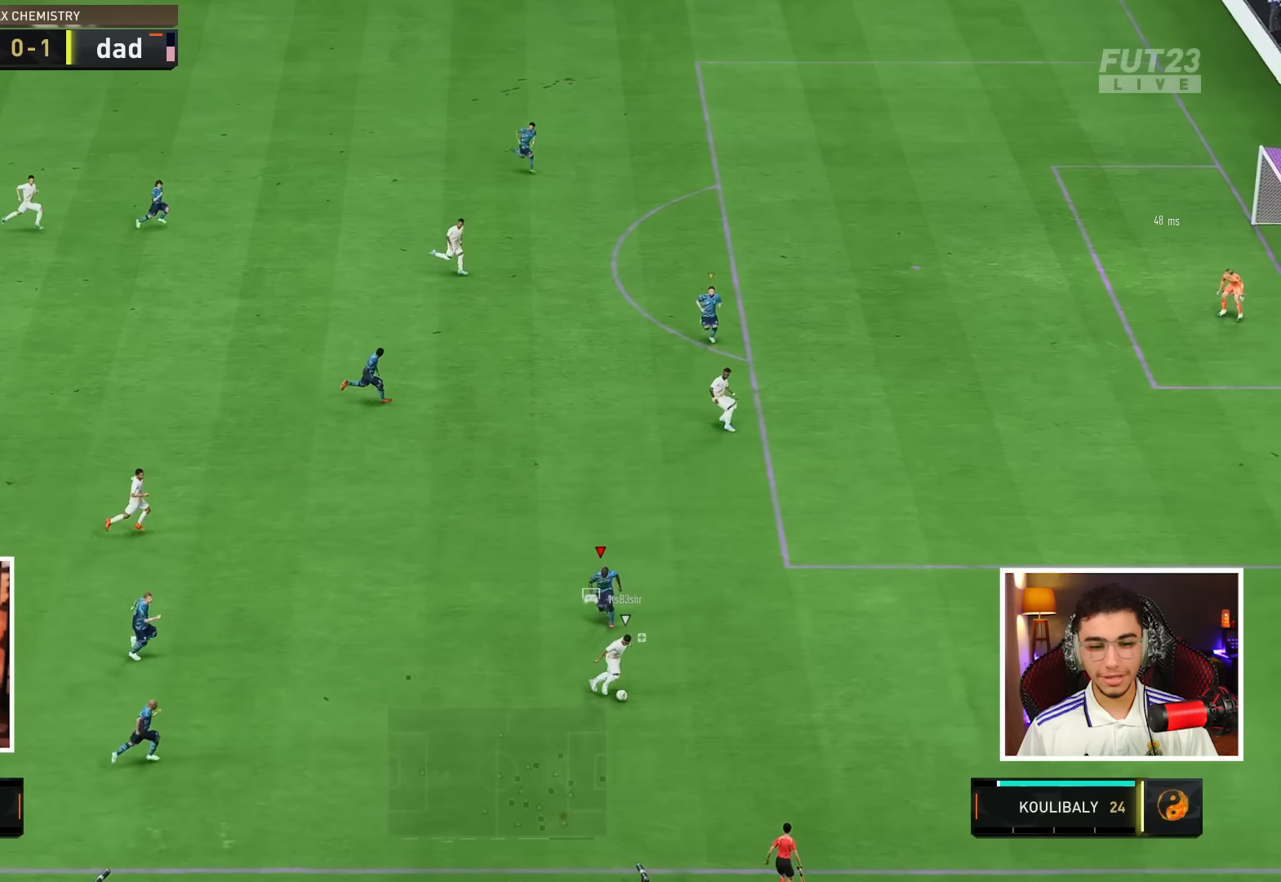
{"dt_ms": 500, "buttons": [], "left_stick": "right", "right_stick": "center", "events": [[33, "left_stick", "down-right"], [183, "left_stick", "right"]]}
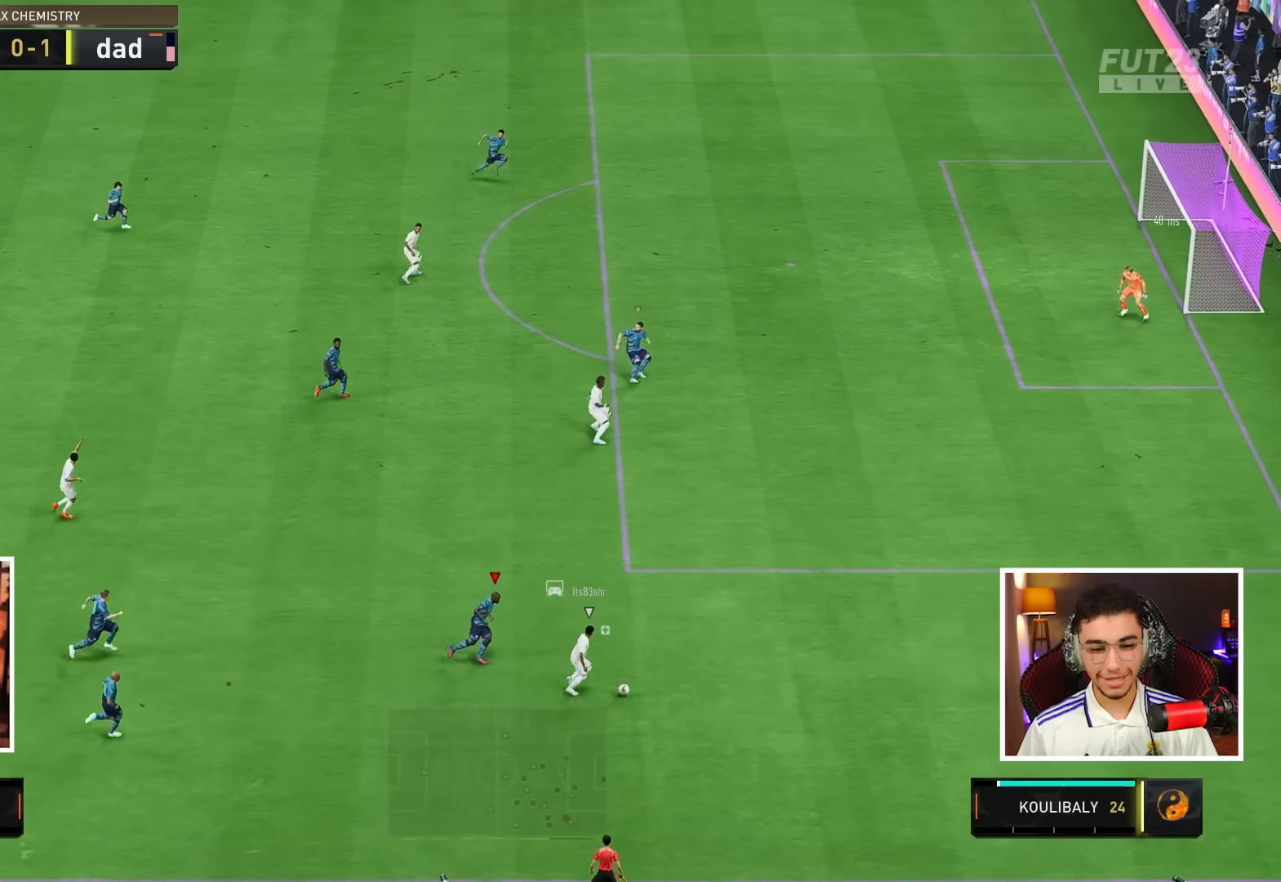
{"dt_ms": 500, "buttons": [], "left_stick": "right", "right_stick": "center", "events": []}
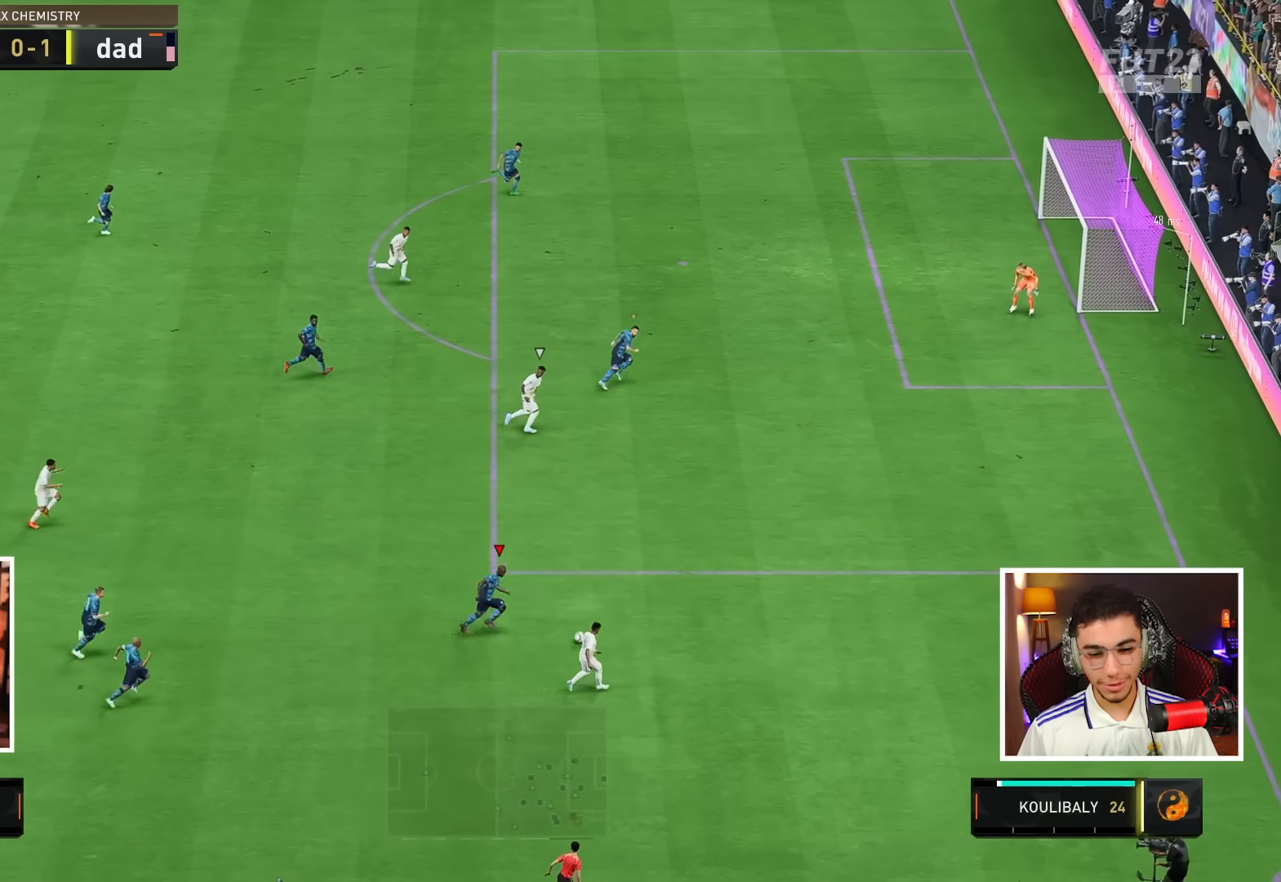
{"dt_ms": 500, "buttons": [], "left_stick": "down-right", "right_stick": "center", "events": [[283, "L1", "down"], [367, "left_stick", "down-right"], [417, "L1", "up"]]}
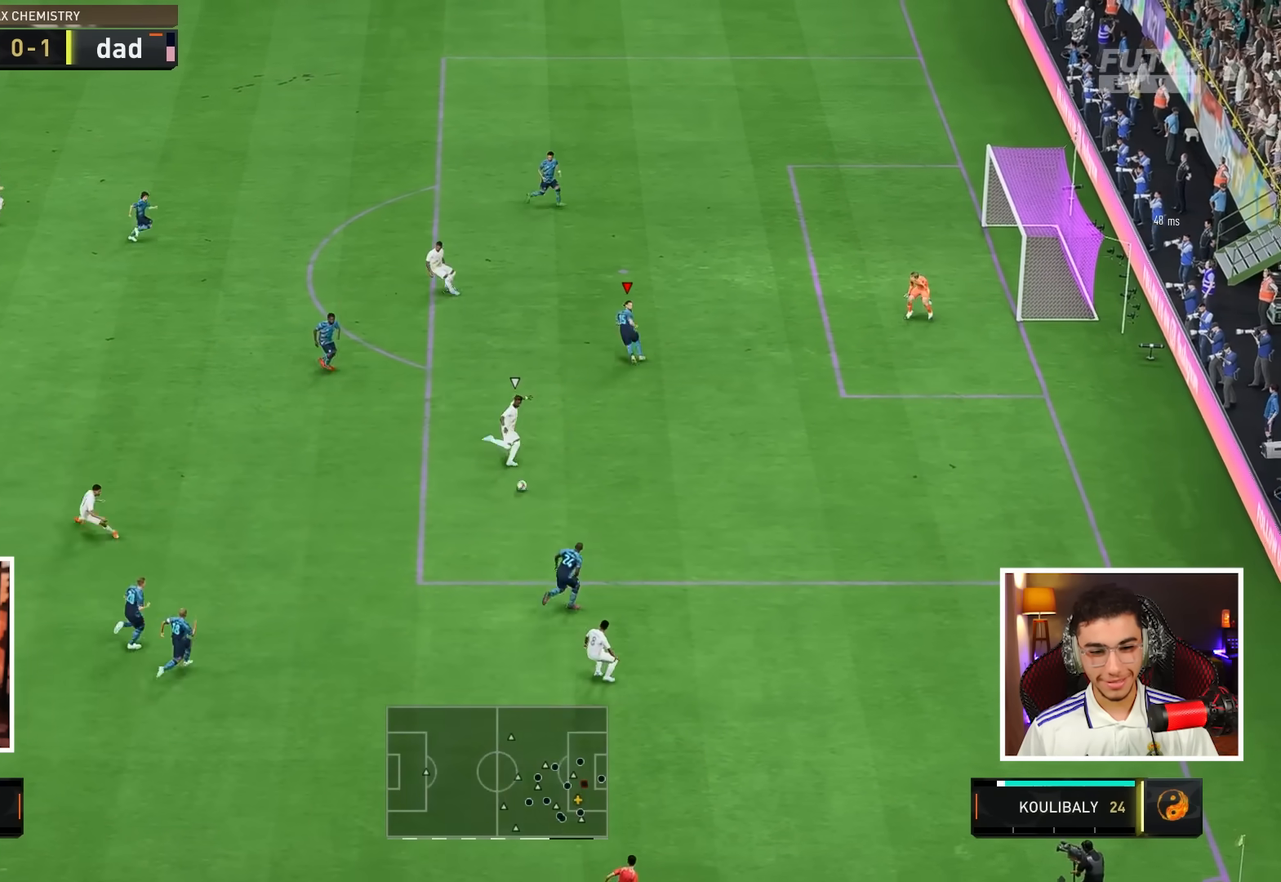
{"dt_ms": 500, "buttons": [], "left_stick": "up-right", "right_stick": "center", "events": [[50, "left_stick", "down"], [350, "left_stick", "up-right"]]}
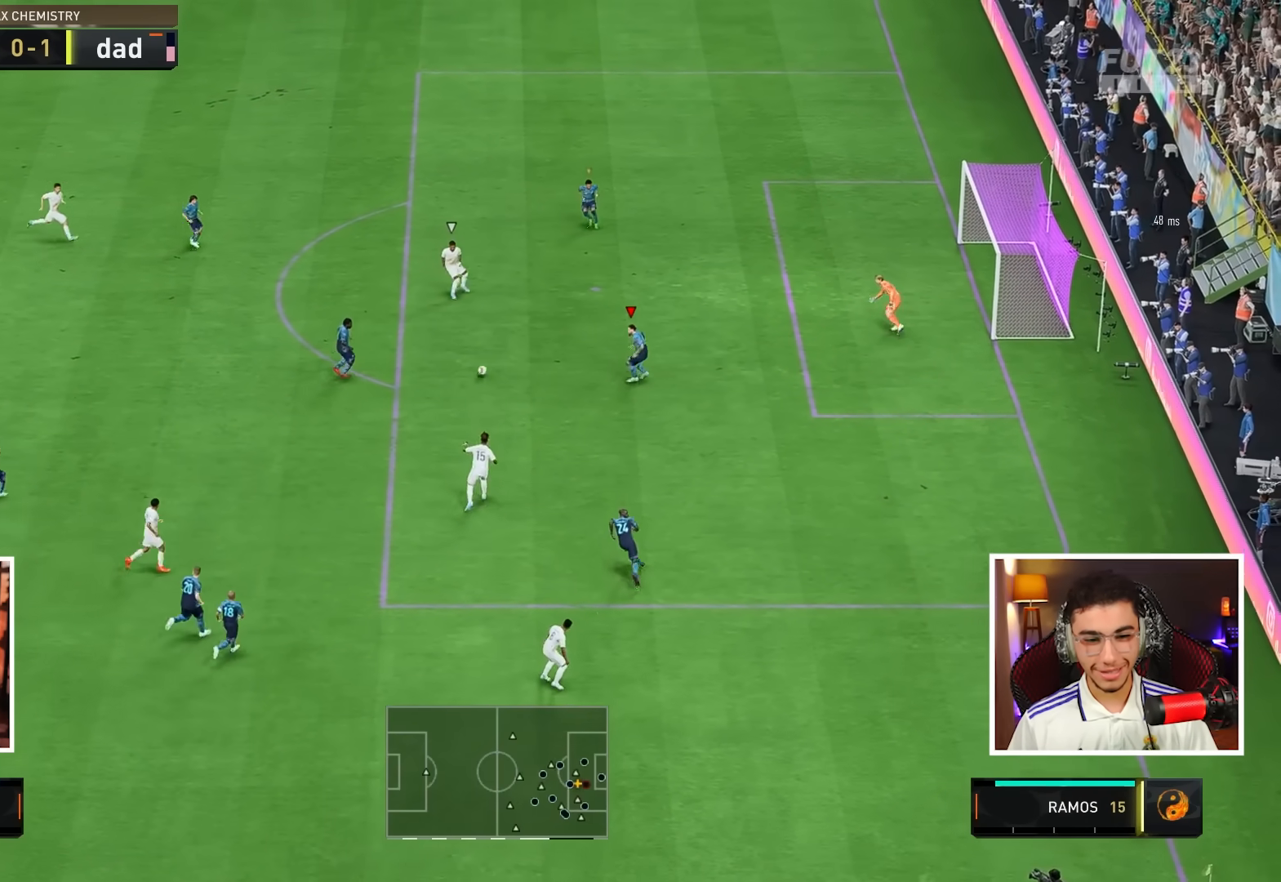
{"dt_ms": 500, "buttons": [], "left_stick": "up", "right_stick": "center", "events": [[317, "left_stick", "up"]]}
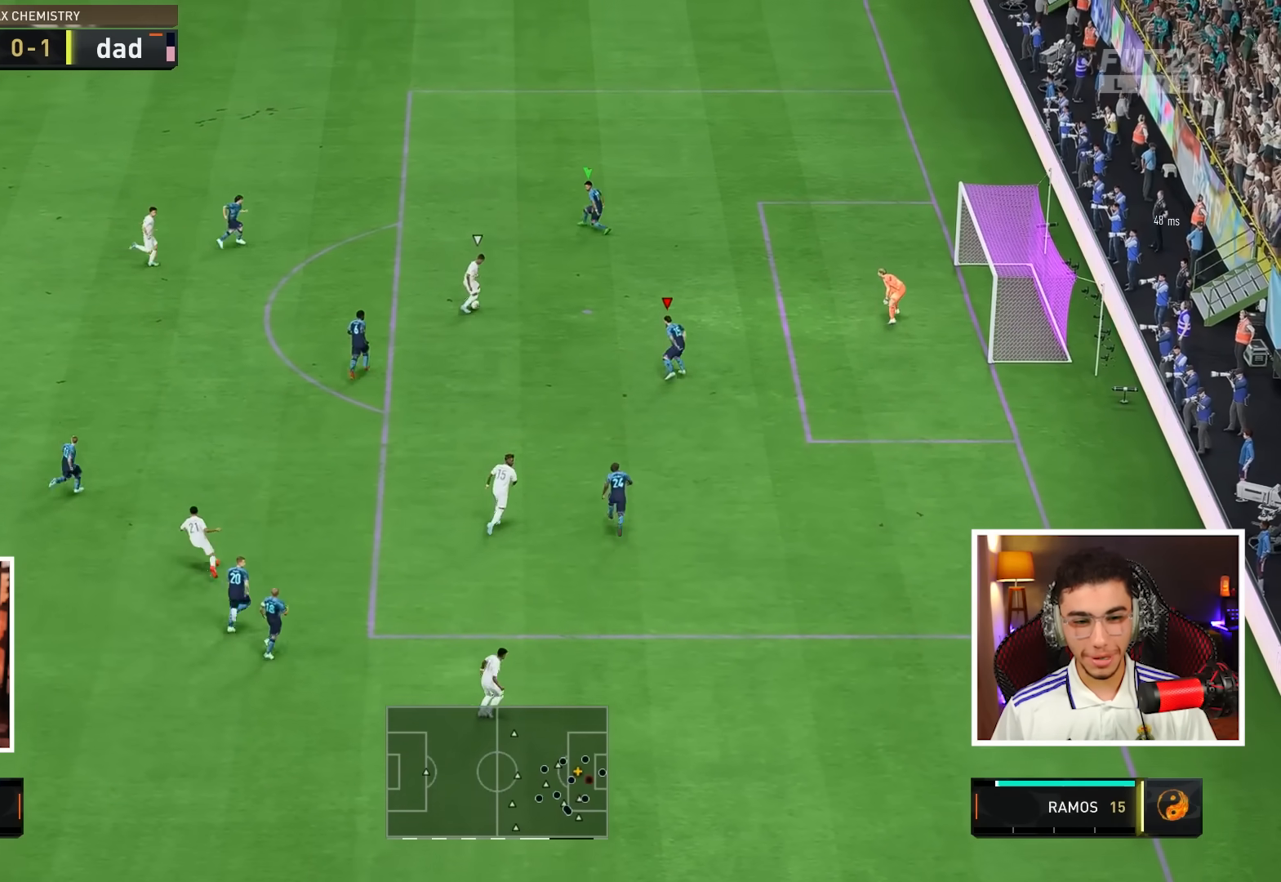
{"dt_ms": 1000, "buttons": [], "left_stick": "down-left", "right_stick": "center", "events": [[117, "CIRCLE", "down"], [350, "CIRCLE", "up"], [400, "left_stick", "up-left"], [617, "left_stick", "down-left"]]}